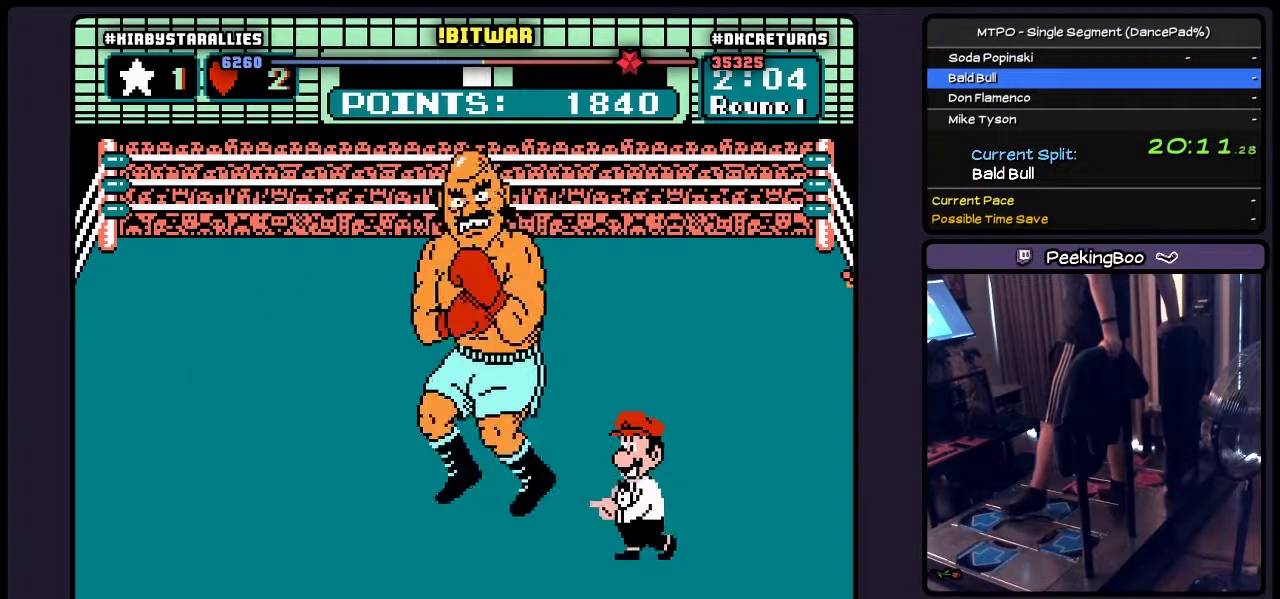
Gameplay with a controller (Nintendo layout); each line is a JSON object with the inputs held at the frame after it. "events" lists button and stick changes between this image and that frame as [ms after this image, input, new state], when the widget could be followed in between. Not read: L3 R3 START.
{"buttons": ["DPAD_UP"], "events": [[183, "DPAD_UP", "down"]]}
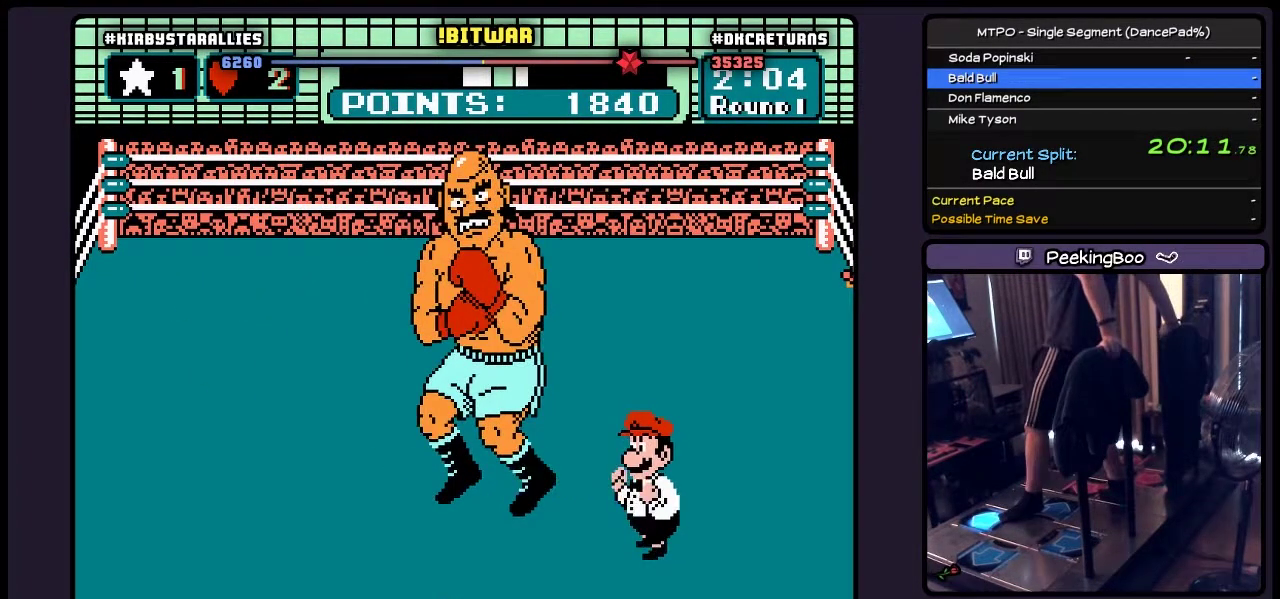
{"buttons": ["A", "DPAD_UP"], "events": [[400, "A", "down"]]}
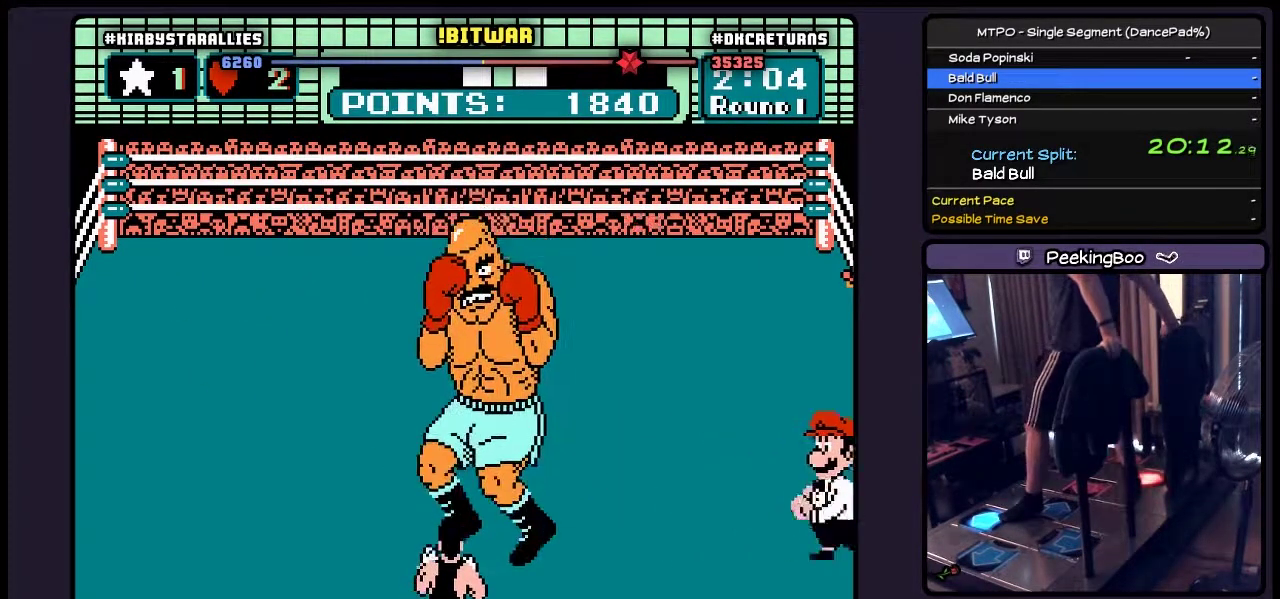
{"buttons": ["A", "DPAD_UP"], "events": []}
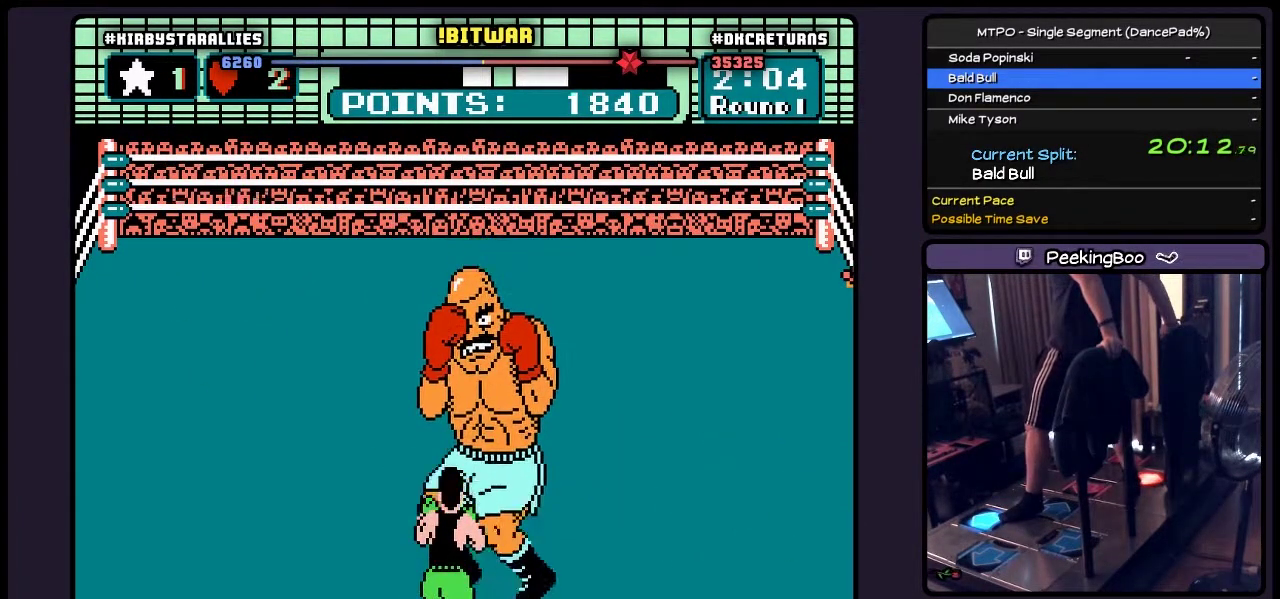
{"buttons": ["A", "DPAD_UP"], "events": []}
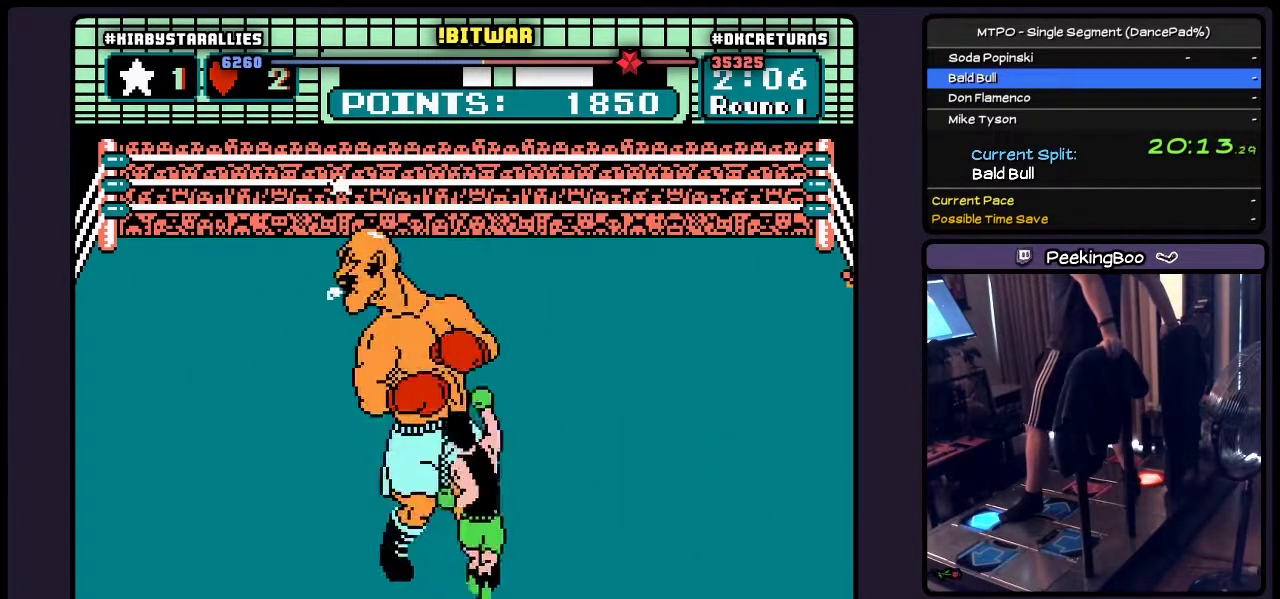
{"buttons": [], "events": [[233, "A", "up"], [433, "DPAD_UP", "up"]]}
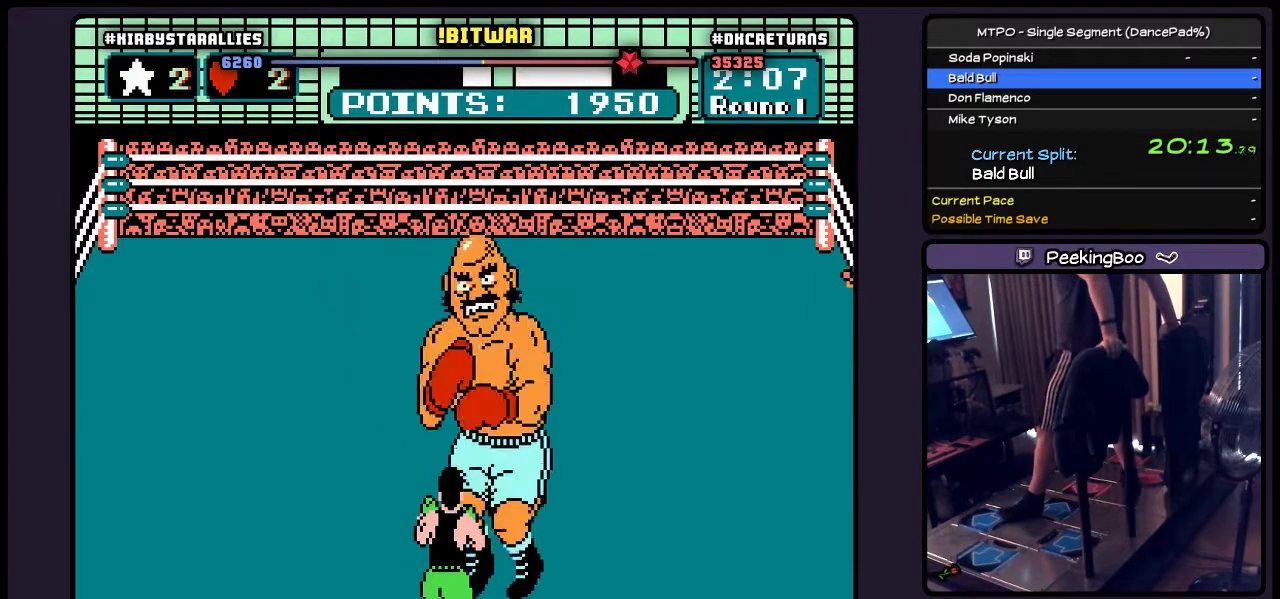
{"buttons": [], "events": []}
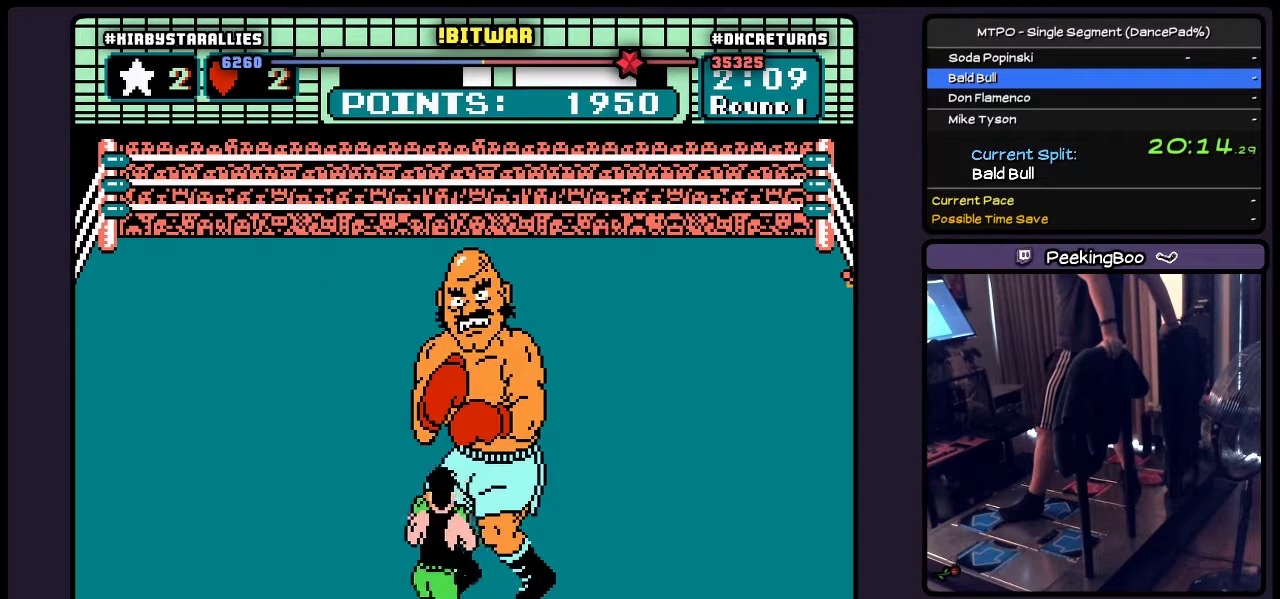
{"buttons": ["DPAD_RIGHT"], "events": [[433, "DPAD_RIGHT", "down"]]}
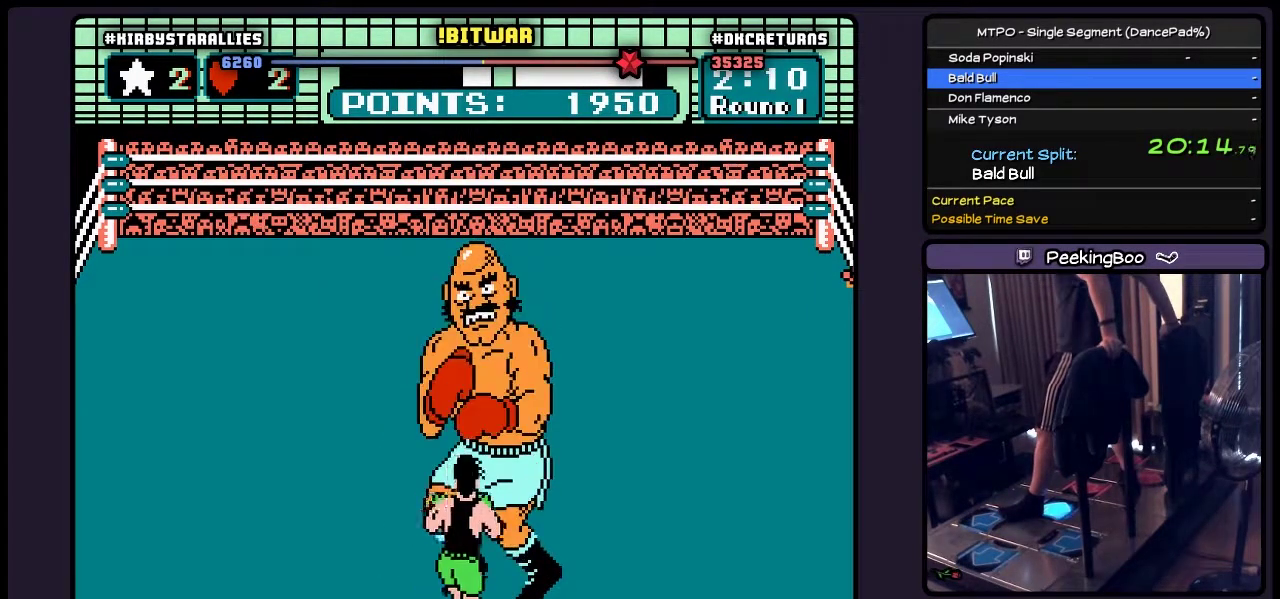
{"buttons": [], "events": [[483, "DPAD_RIGHT", "up"]]}
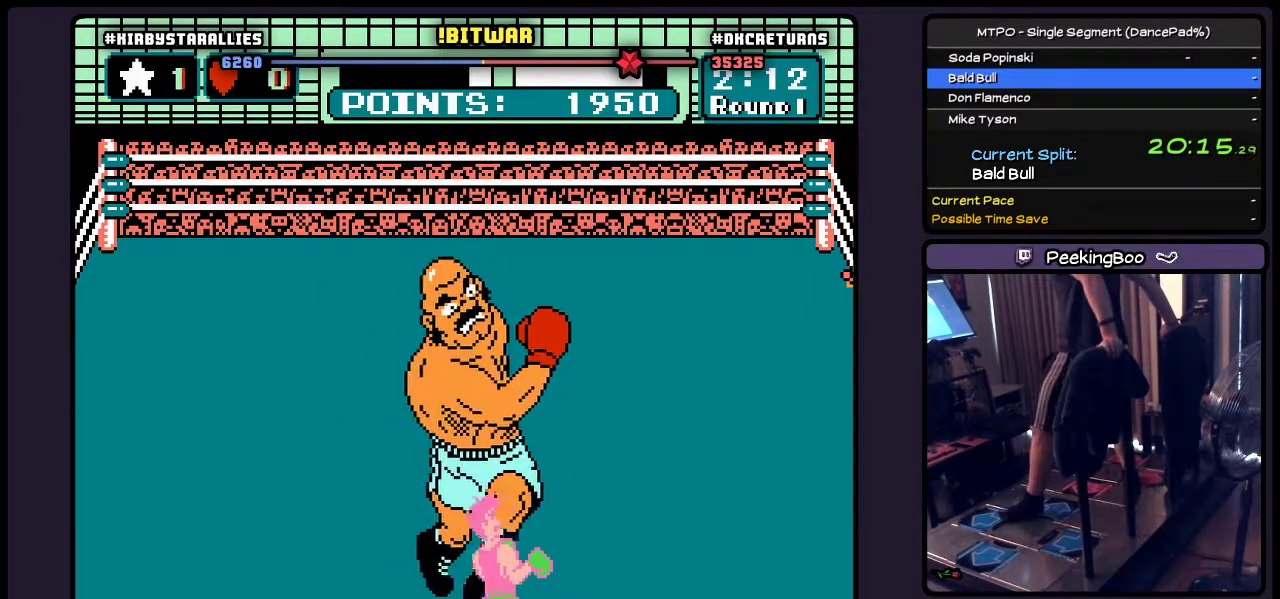
{"buttons": ["A", "DPAD_UP"], "events": [[150, "DPAD_UP", "down"], [400, "A", "down"]]}
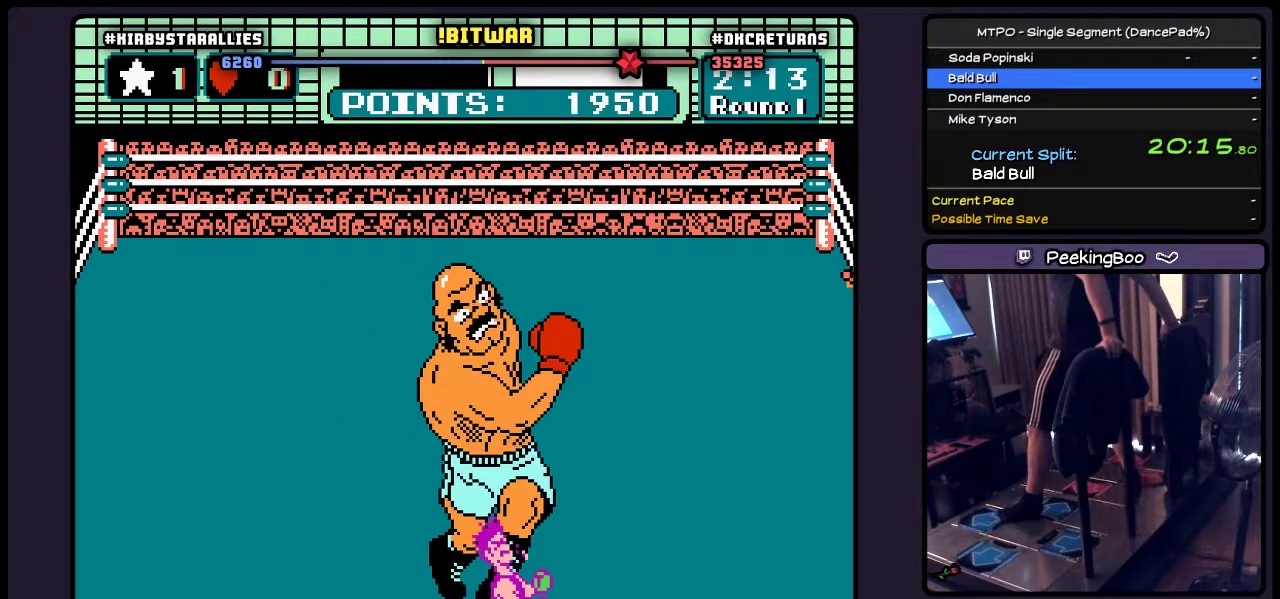
{"buttons": ["DPAD_RIGHT"], "events": [[67, "A", "up"], [183, "DPAD_UP", "up"], [350, "DPAD_RIGHT", "down"]]}
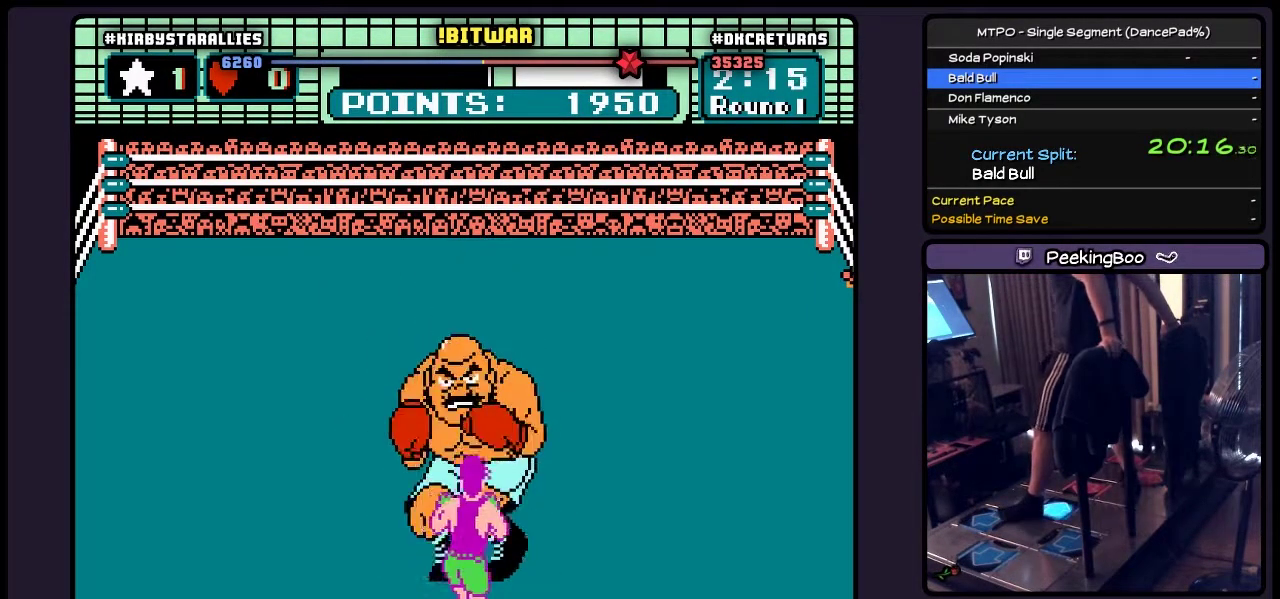
{"buttons": [], "events": [[317, "DPAD_RIGHT", "up"]]}
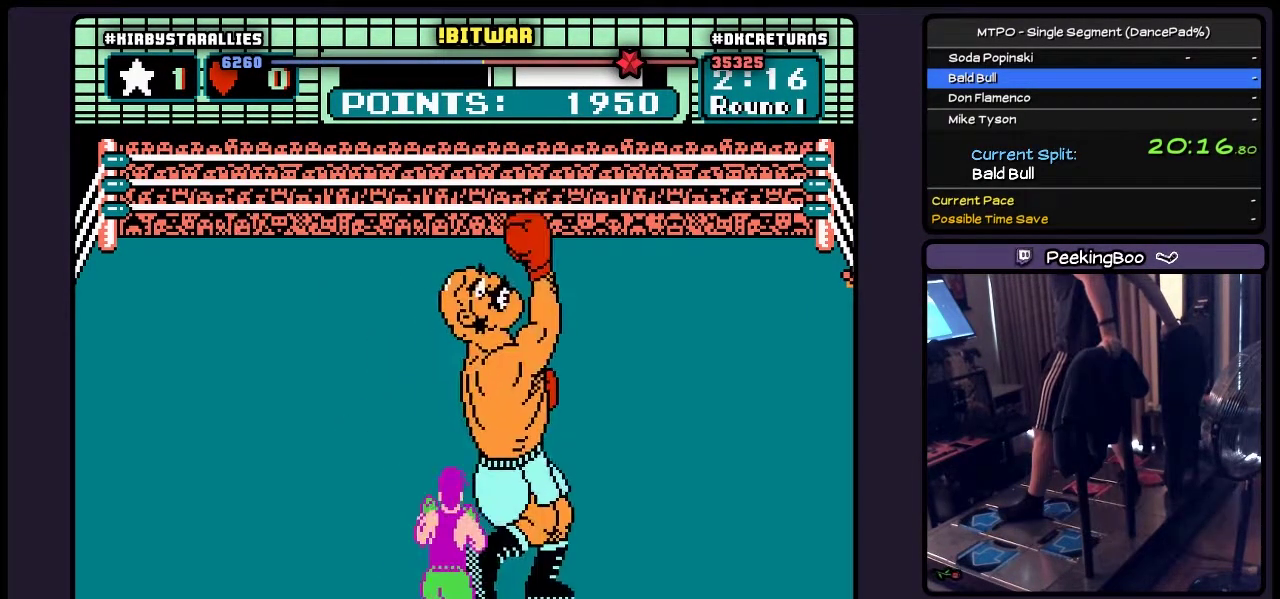
{"buttons": [], "events": []}
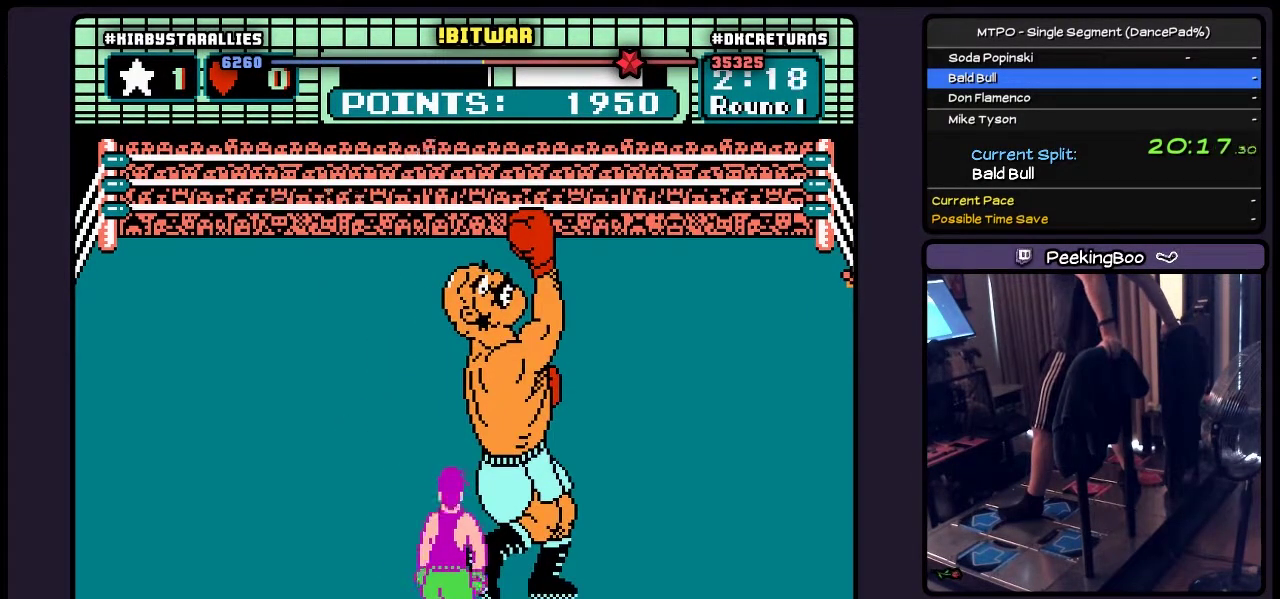
{"buttons": ["DPAD_RIGHT"], "events": [[433, "DPAD_RIGHT", "down"]]}
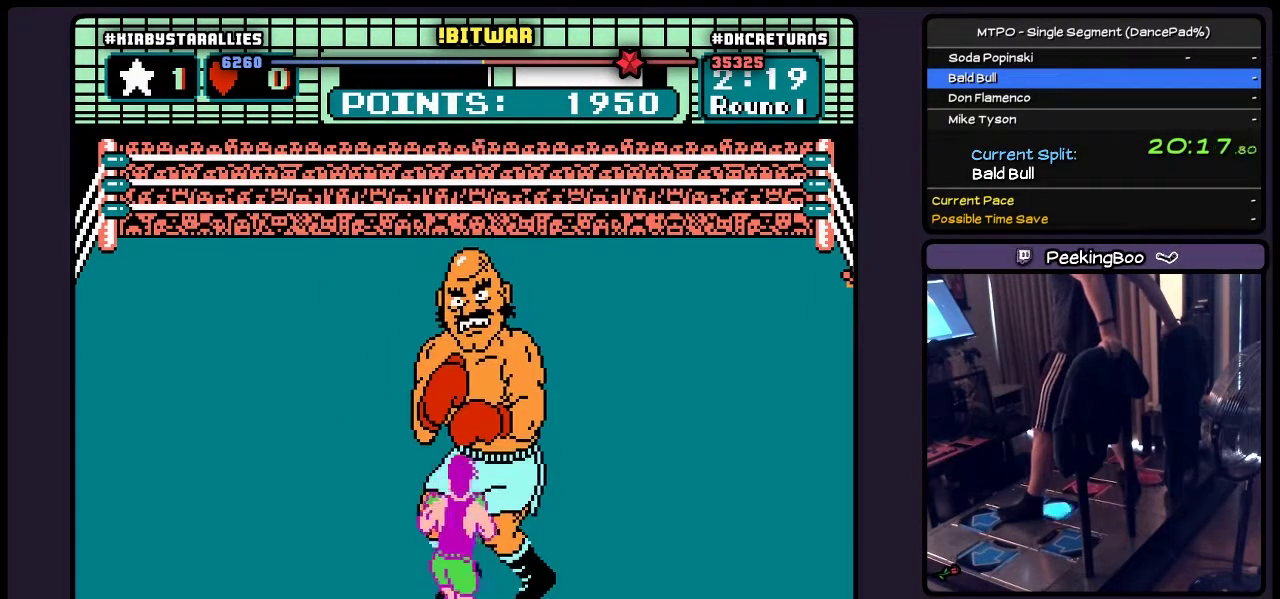
{"buttons": [], "events": [[433, "DPAD_RIGHT", "up"]]}
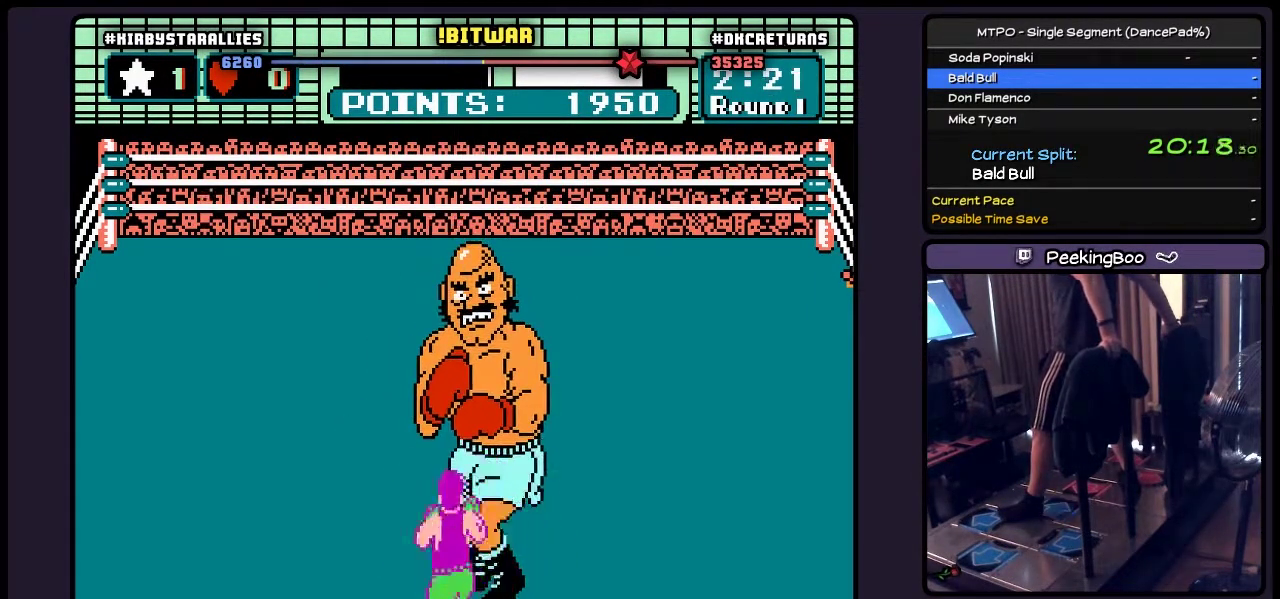
{"buttons": ["DPAD_RIGHT"], "events": [[183, "DPAD_RIGHT", "down"]]}
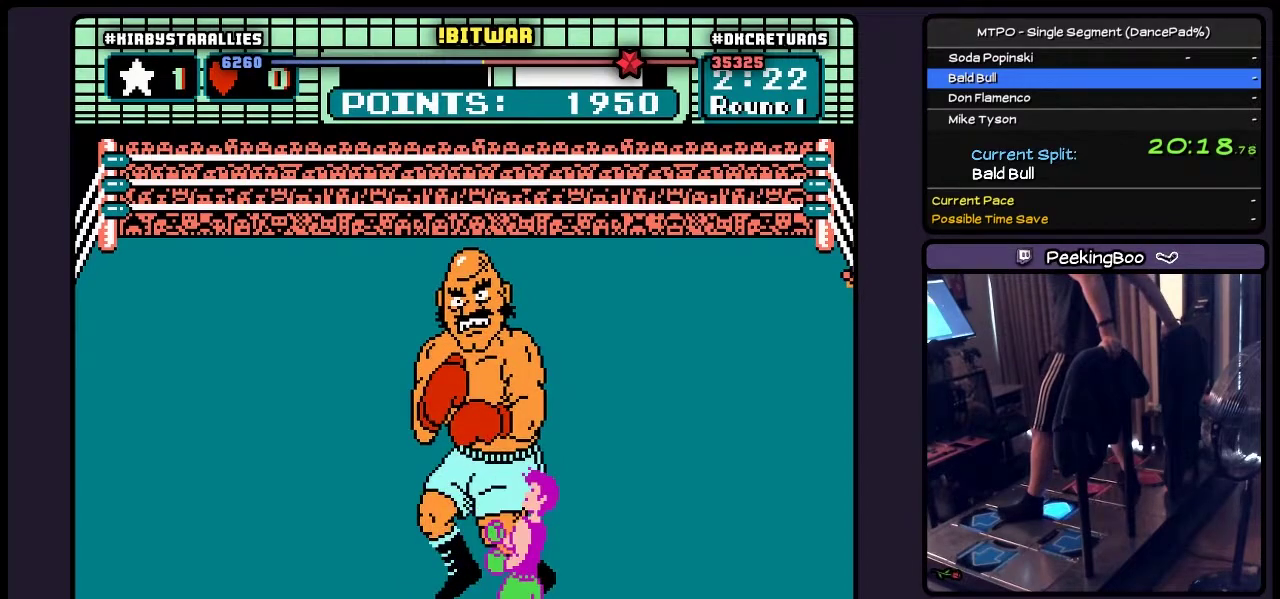
{"buttons": [], "events": [[150, "DPAD_RIGHT", "up"]]}
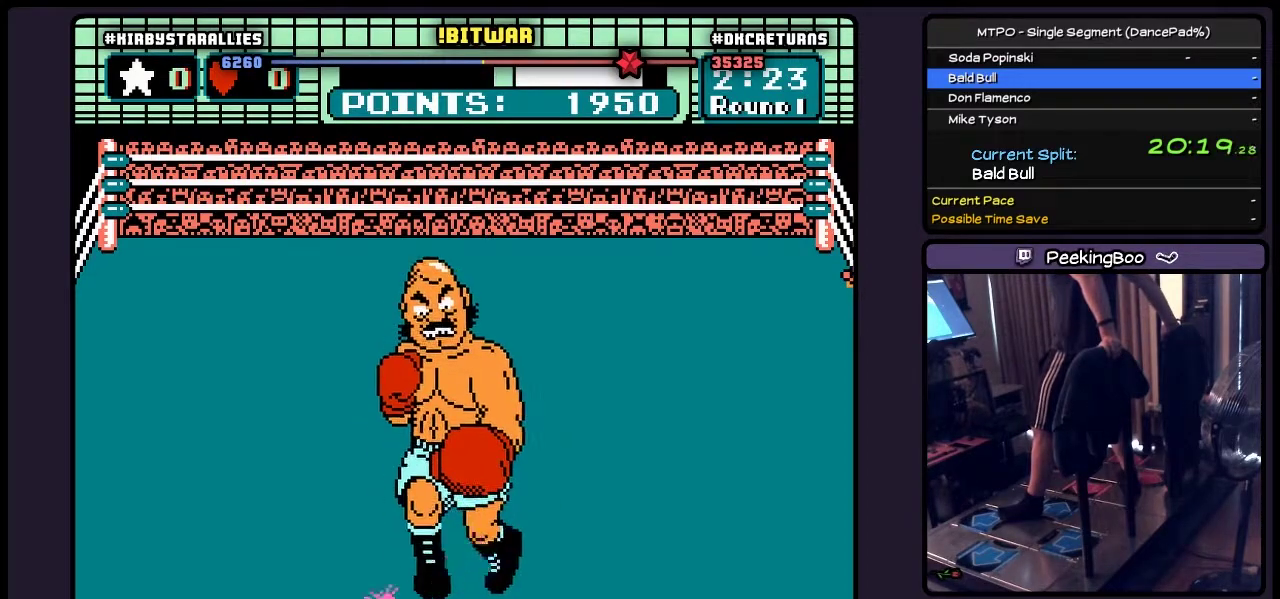
{"buttons": [], "events": []}
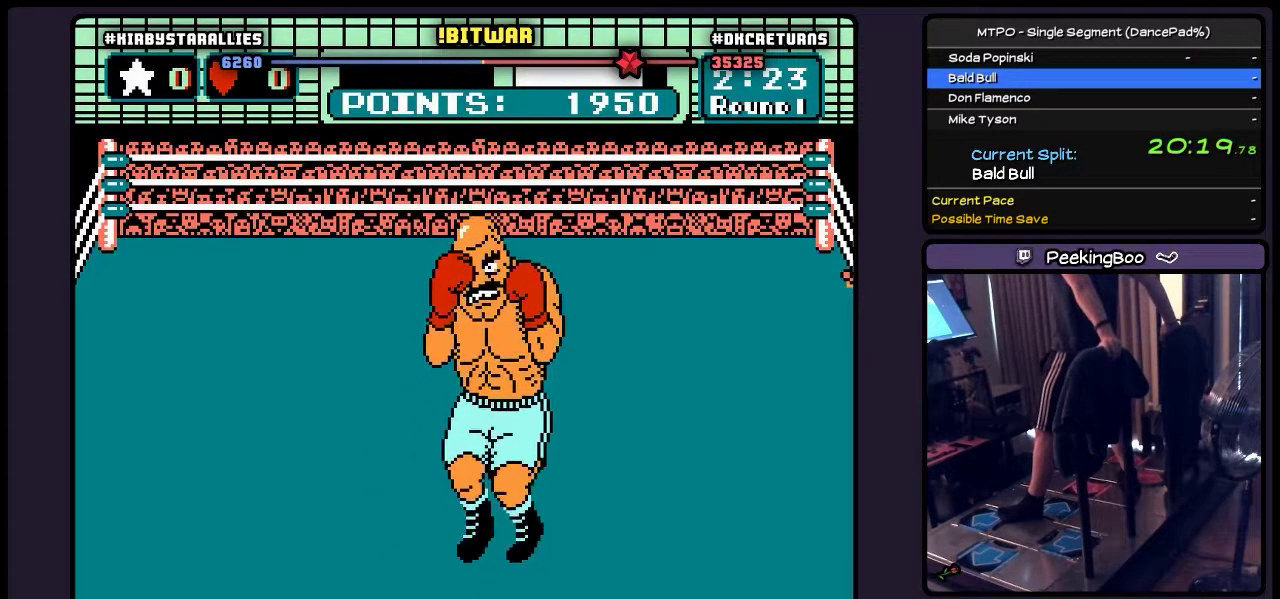
{"buttons": ["A", "DPAD_RIGHT"], "events": [[67, "DPAD_RIGHT", "down"], [317, "A", "down"]]}
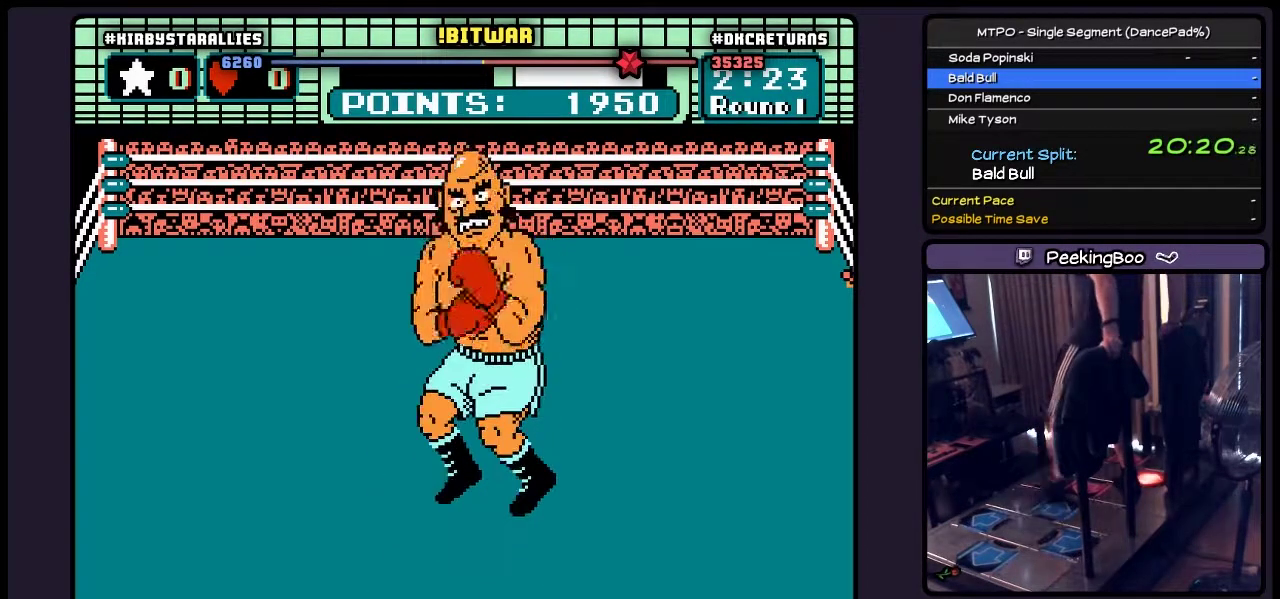
{"buttons": [], "events": [[17, "DPAD_RIGHT", "up"], [350, "A", "up"]]}
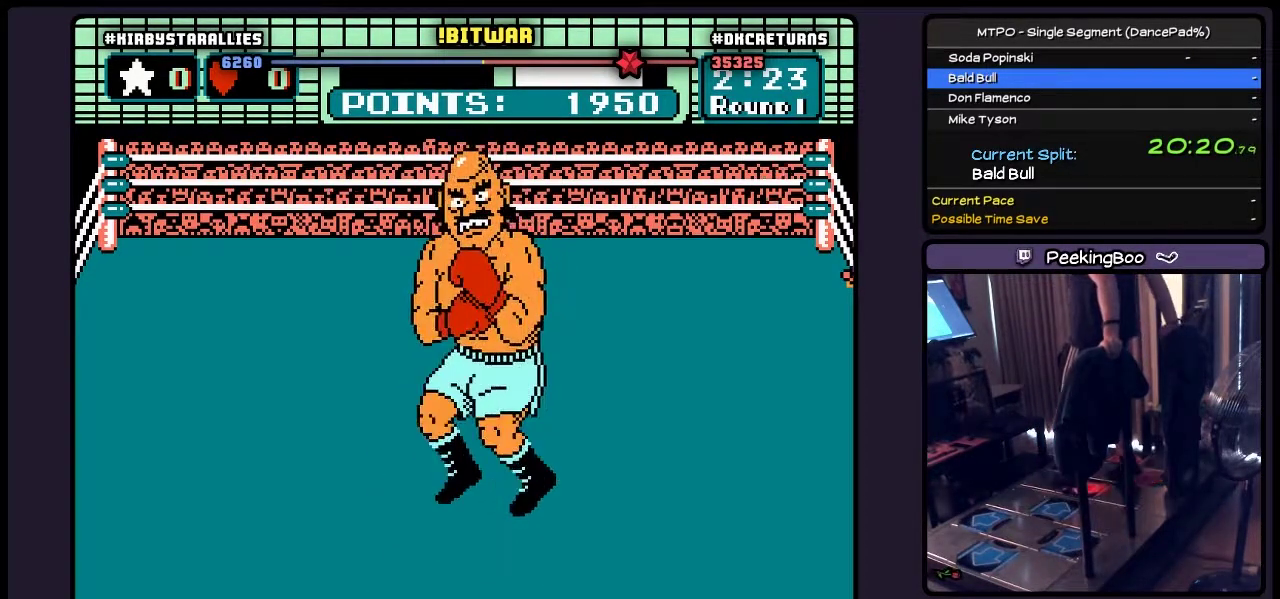
{"buttons": ["A"], "events": [[17, "B", "down"], [183, "B", "up"], [433, "A", "down"]]}